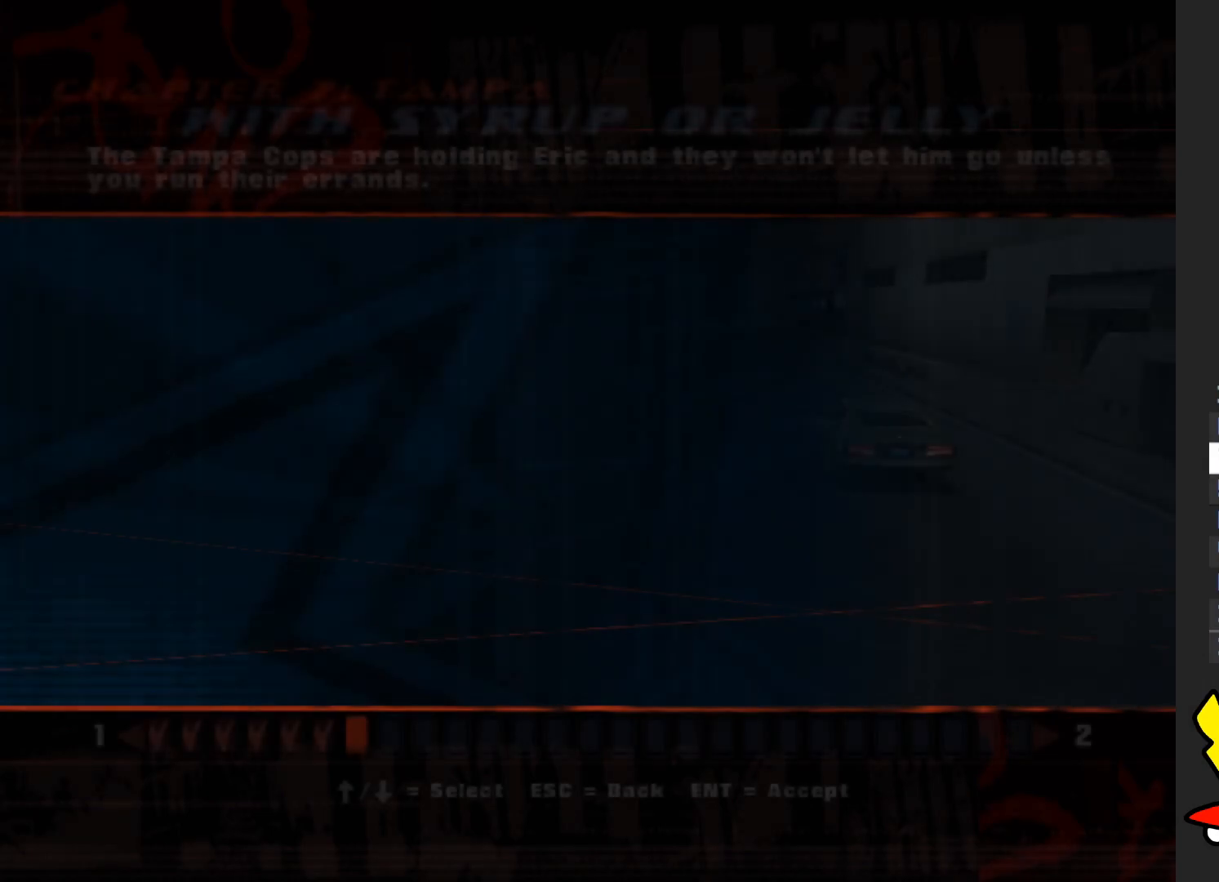
Gameplay with a controller (Xbox layout); each line is a JSON object with the inputs held at the frame after it. "events" lists button and stick changes between this image and that frame as [ms after this image, input, new state], when the widget could be followed in between. Not read: L3 R3.
{"buttons": [], "left_stick": "center", "right_stick": "center", "events": []}
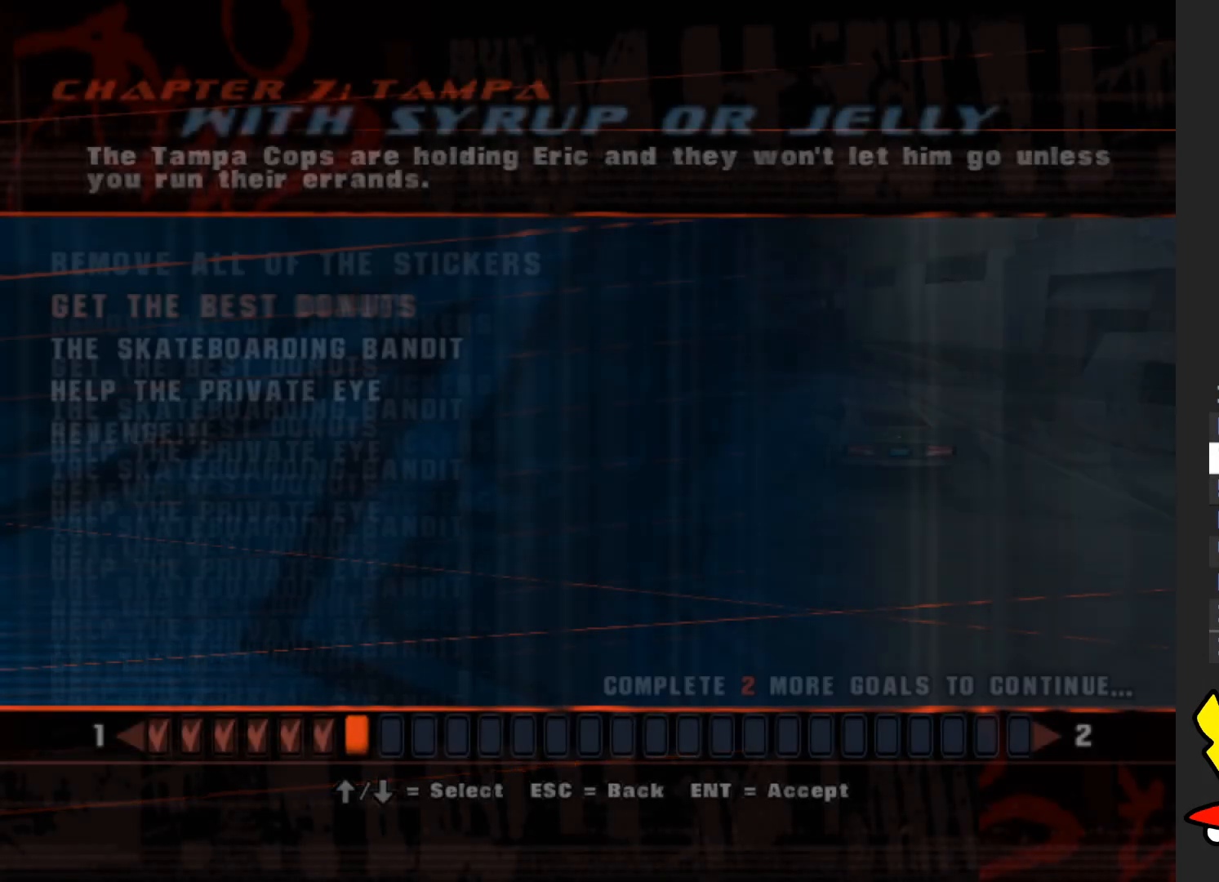
{"buttons": [], "left_stick": "center", "right_stick": "center", "events": []}
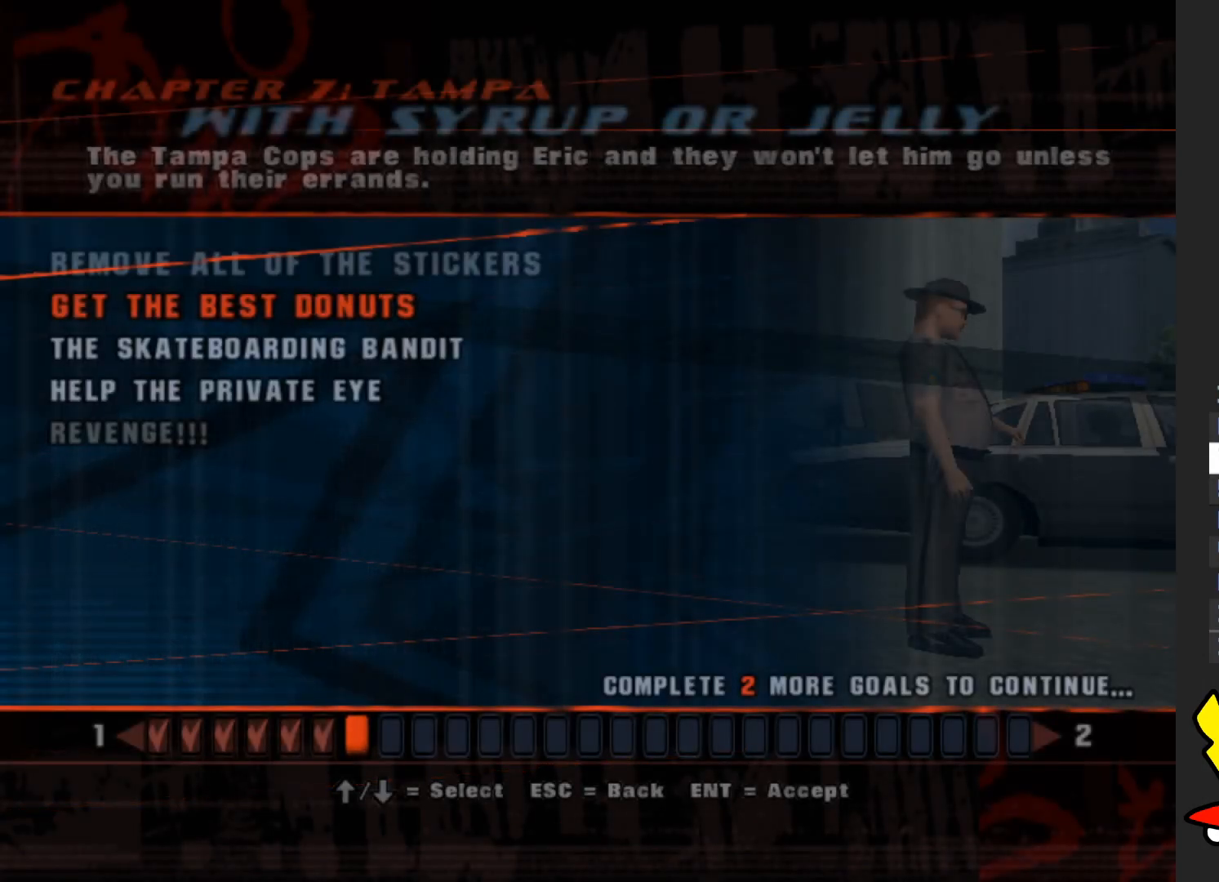
{"buttons": [], "left_stick": "center", "right_stick": "center", "events": []}
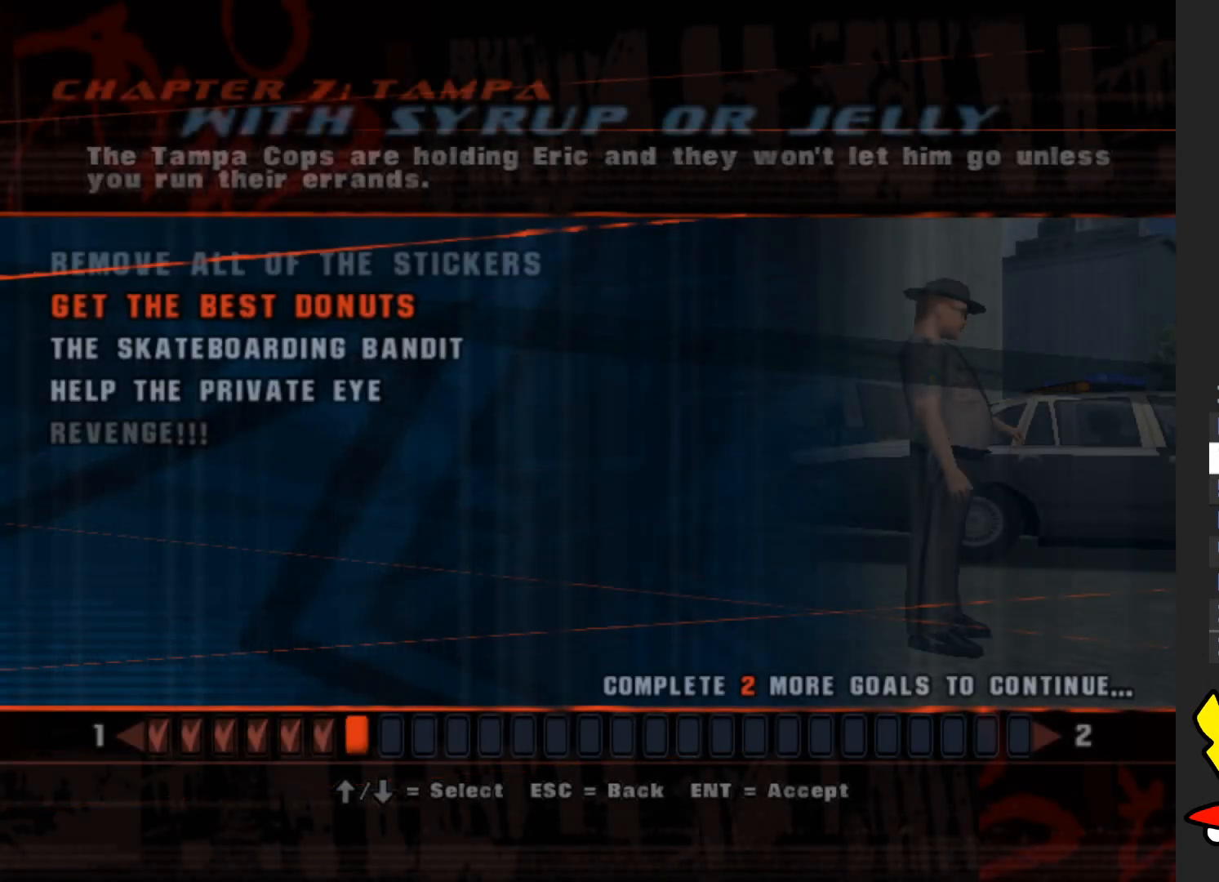
{"buttons": [], "left_stick": "center", "right_stick": "center", "events": [[167, "A", "down"], [333, "A", "up"]]}
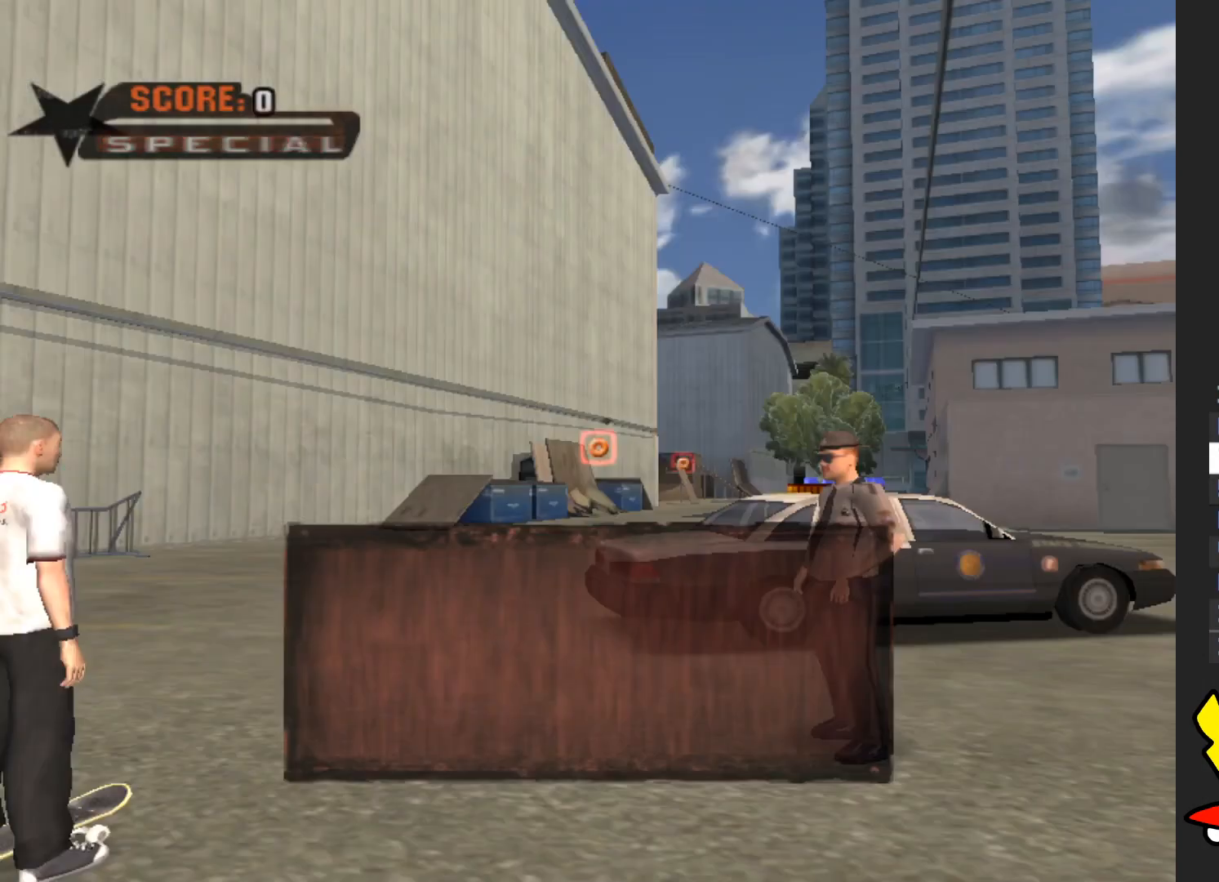
{"buttons": ["A"], "left_stick": "center", "right_stick": "center", "events": [[450, "A", "down"]]}
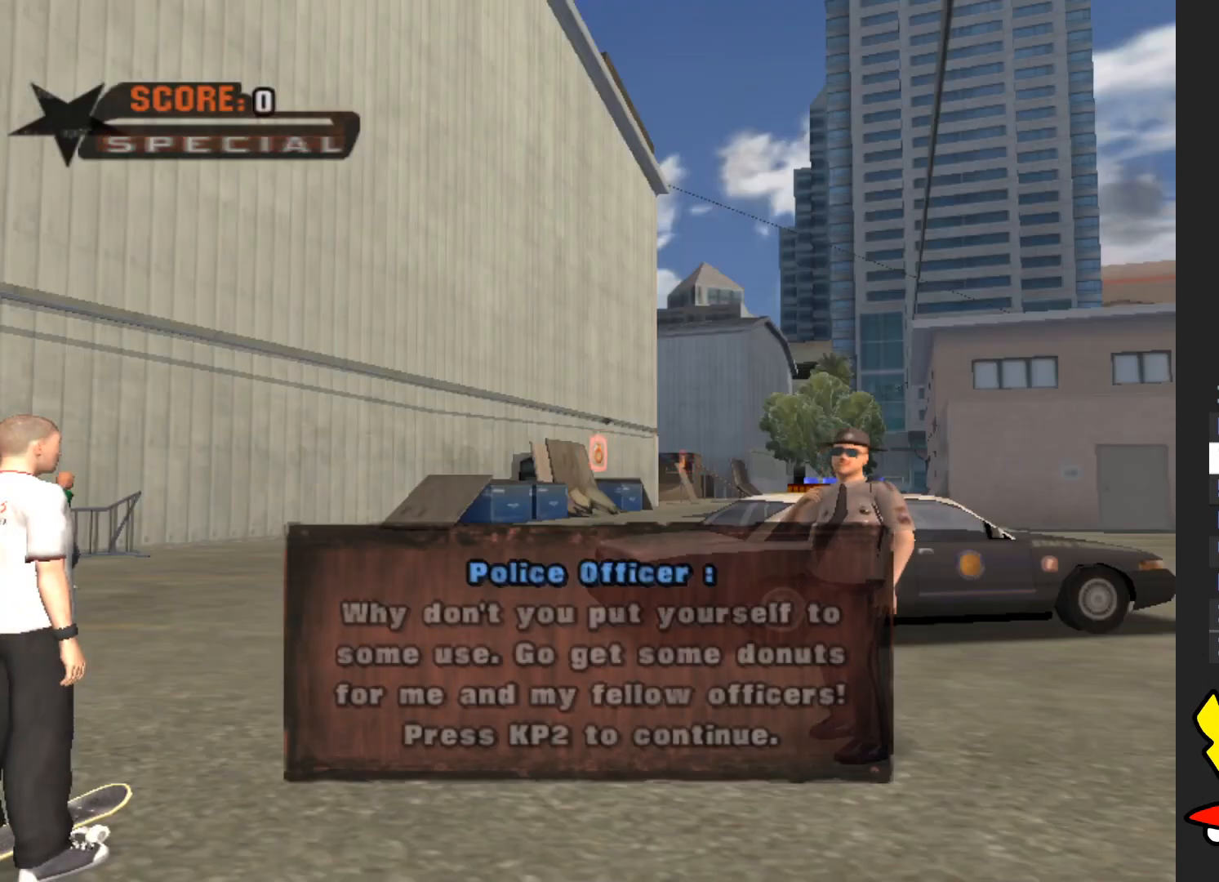
{"buttons": [], "left_stick": "center", "right_stick": "center", "events": [[50, "A", "up"], [167, "A", "down"], [267, "A", "up"], [367, "A", "down"], [467, "A", "up"]]}
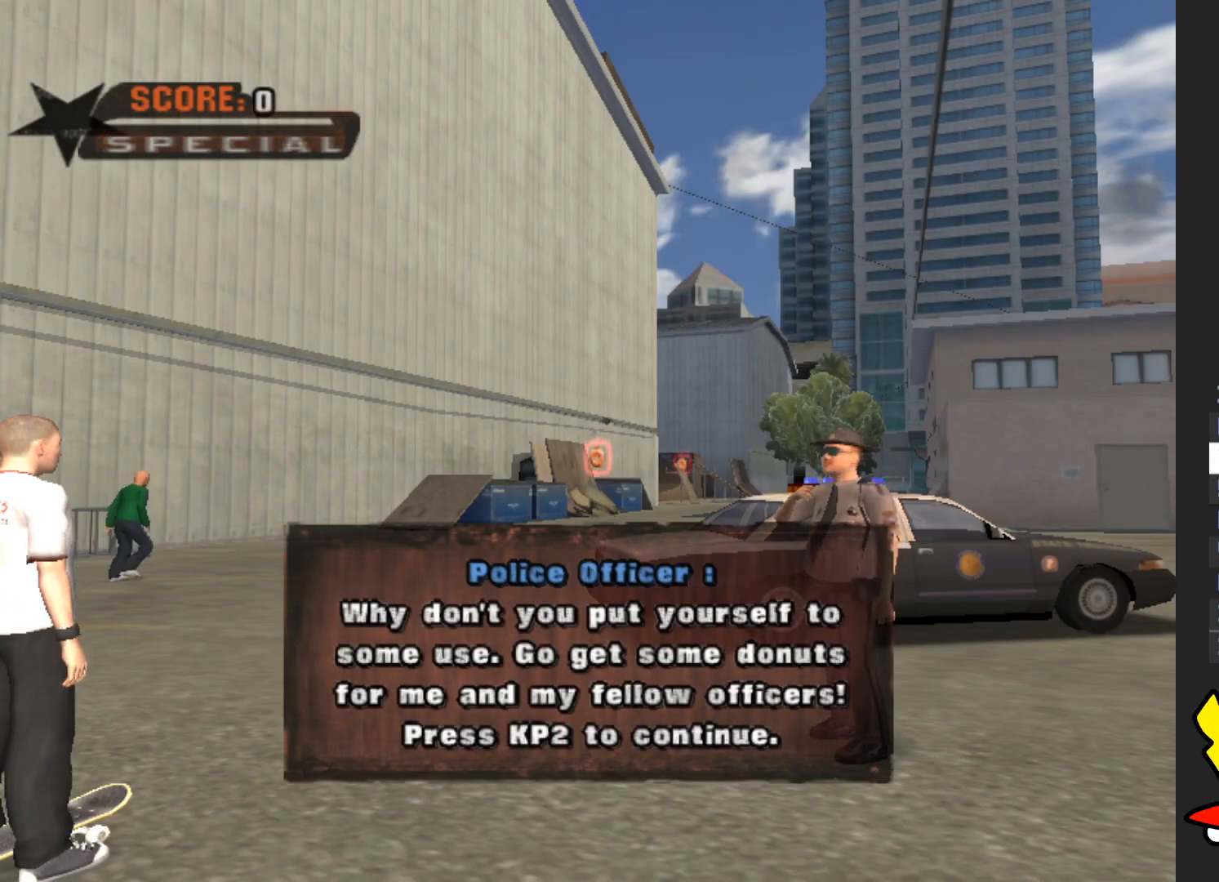
{"buttons": ["A"], "left_stick": "center", "right_stick": "center", "events": [[50, "A", "down"], [167, "A", "up"], [250, "A", "down"], [350, "A", "up"], [433, "A", "down"]]}
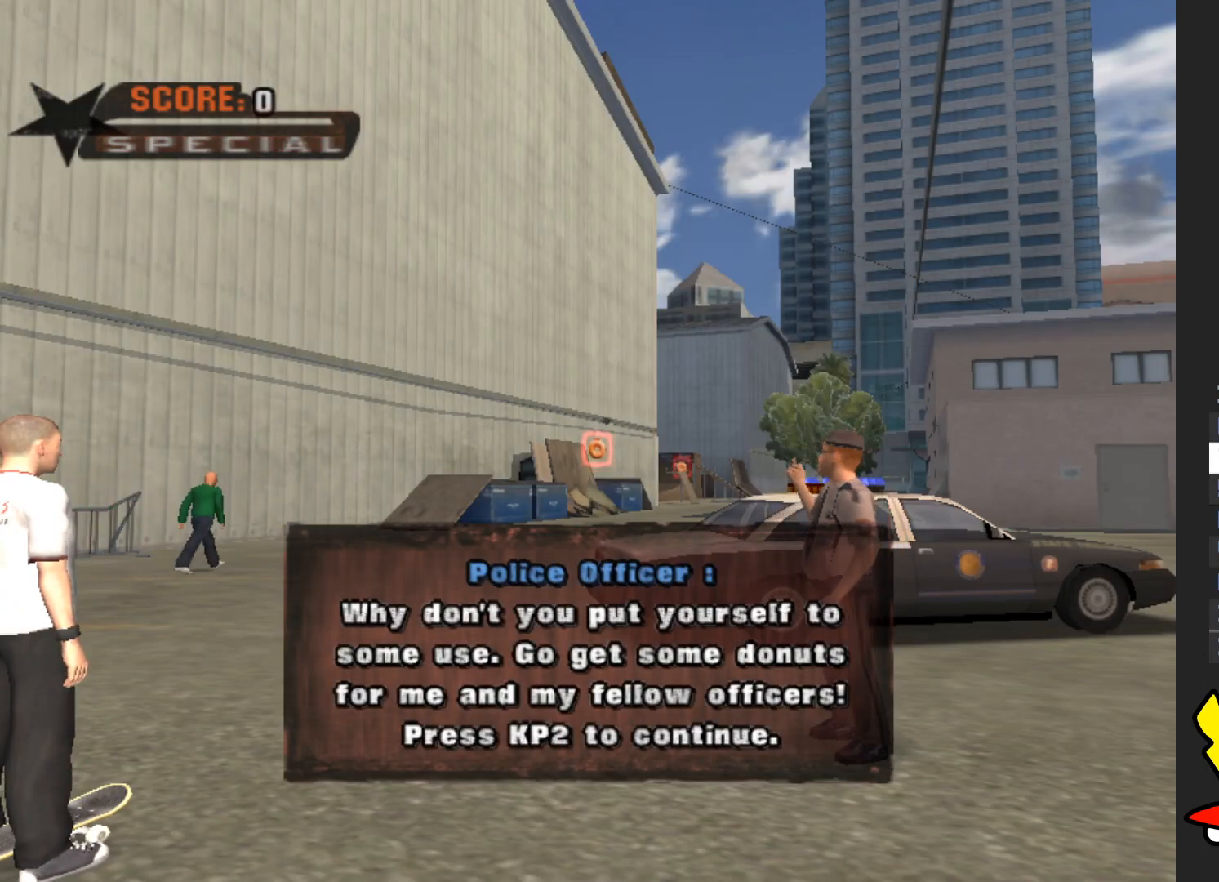
{"buttons": ["A"], "left_stick": "center", "right_stick": "center", "events": [[33, "A", "up"], [117, "A", "down"], [217, "A", "up"], [283, "A", "down"]]}
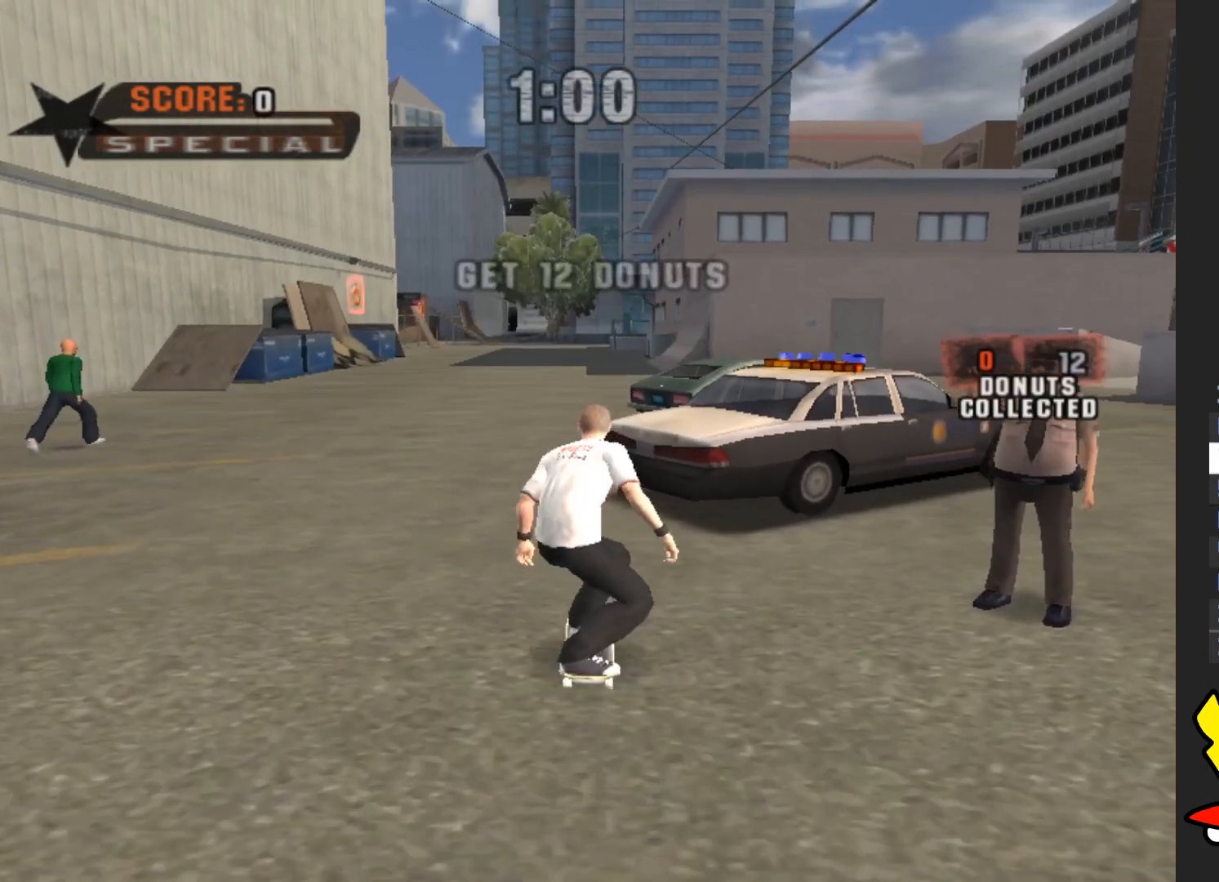
{"buttons": ["A"], "left_stick": "center", "right_stick": "center", "events": [[117, "left_stick", "left"], [317, "left_stick", "center"]]}
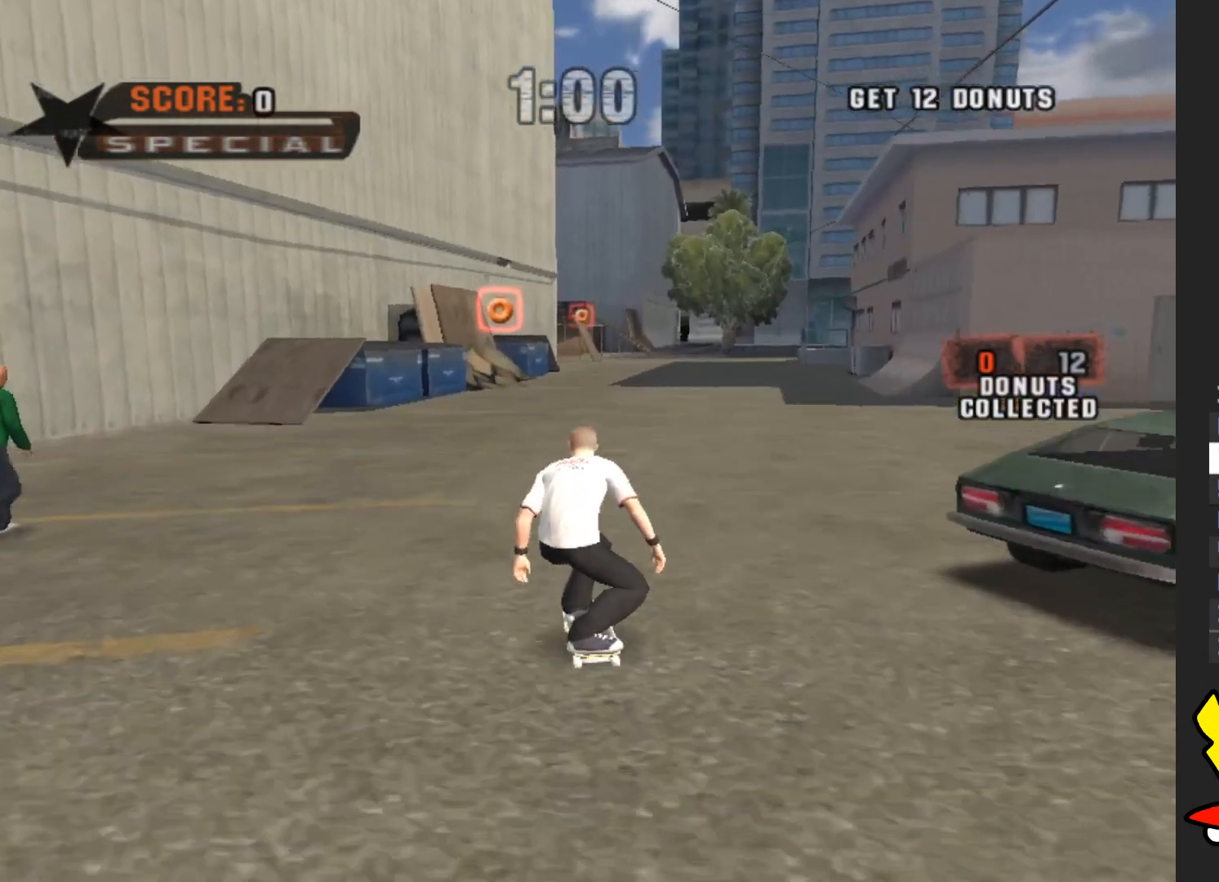
{"buttons": ["A"], "left_stick": "center", "right_stick": "center", "events": [[100, "left_stick", "left"], [267, "left_stick", "center"]]}
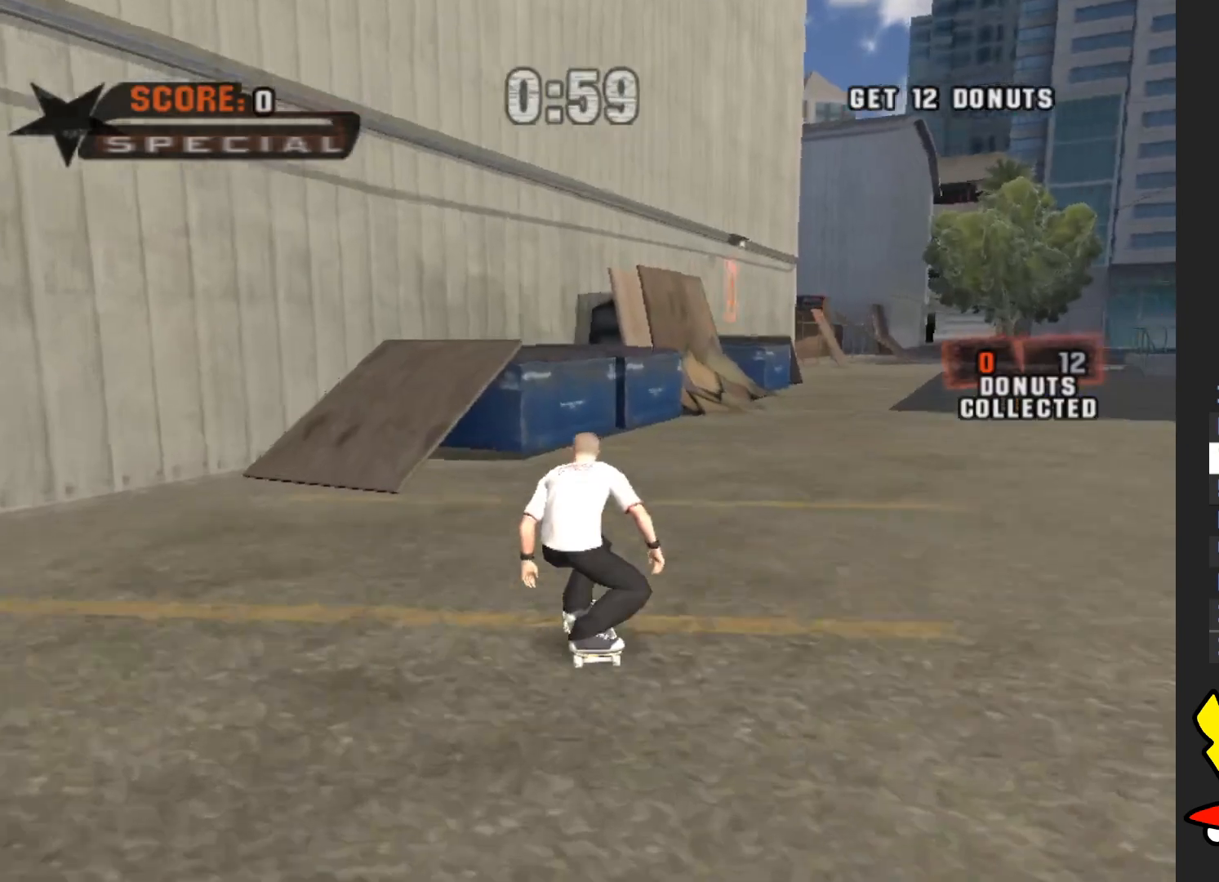
{"buttons": ["Y"], "left_stick": "center", "right_stick": "center", "events": [[167, "left_stick", "right"], [300, "left_stick", "center"], [317, "A", "up"], [350, "Y", "down"]]}
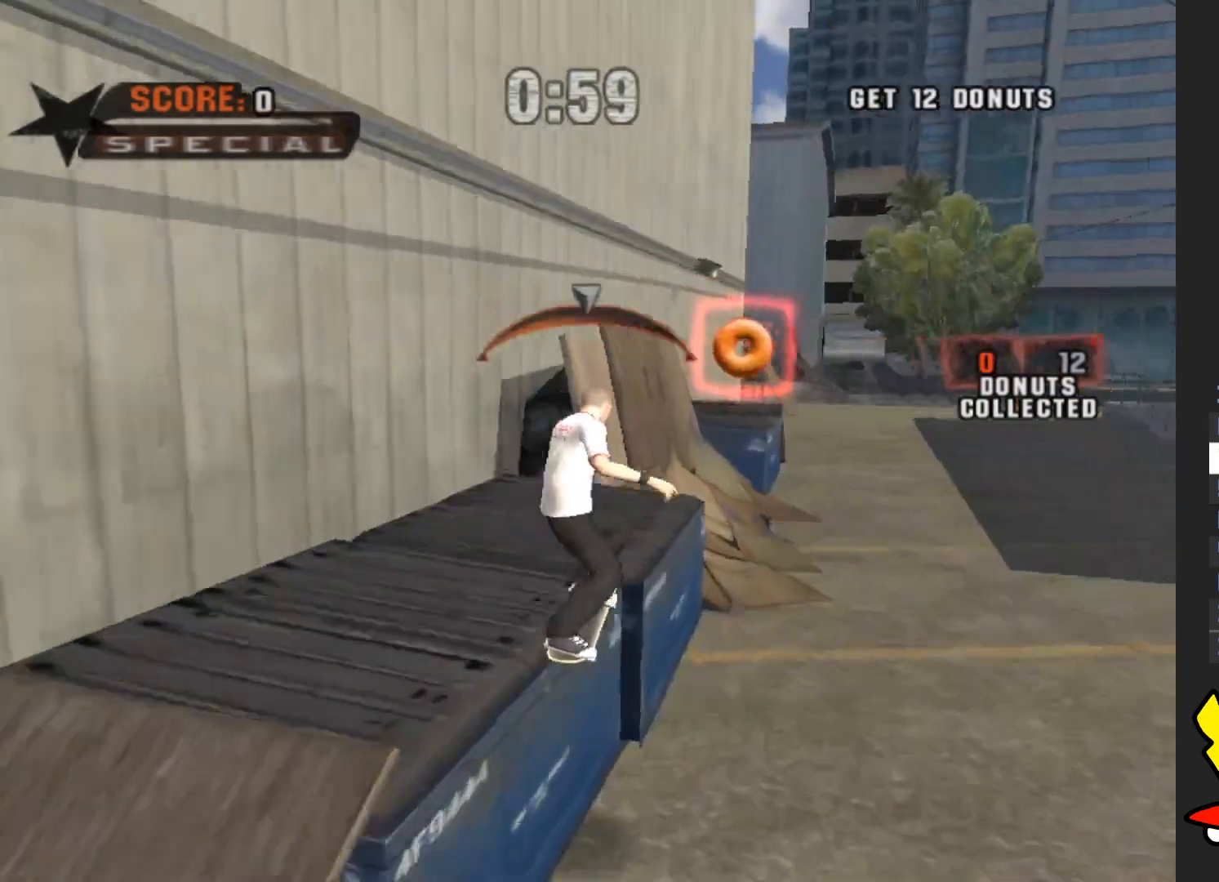
{"buttons": [], "left_stick": "center", "right_stick": "center", "events": [[33, "Y", "up"], [117, "A", "down"], [233, "A", "up"]]}
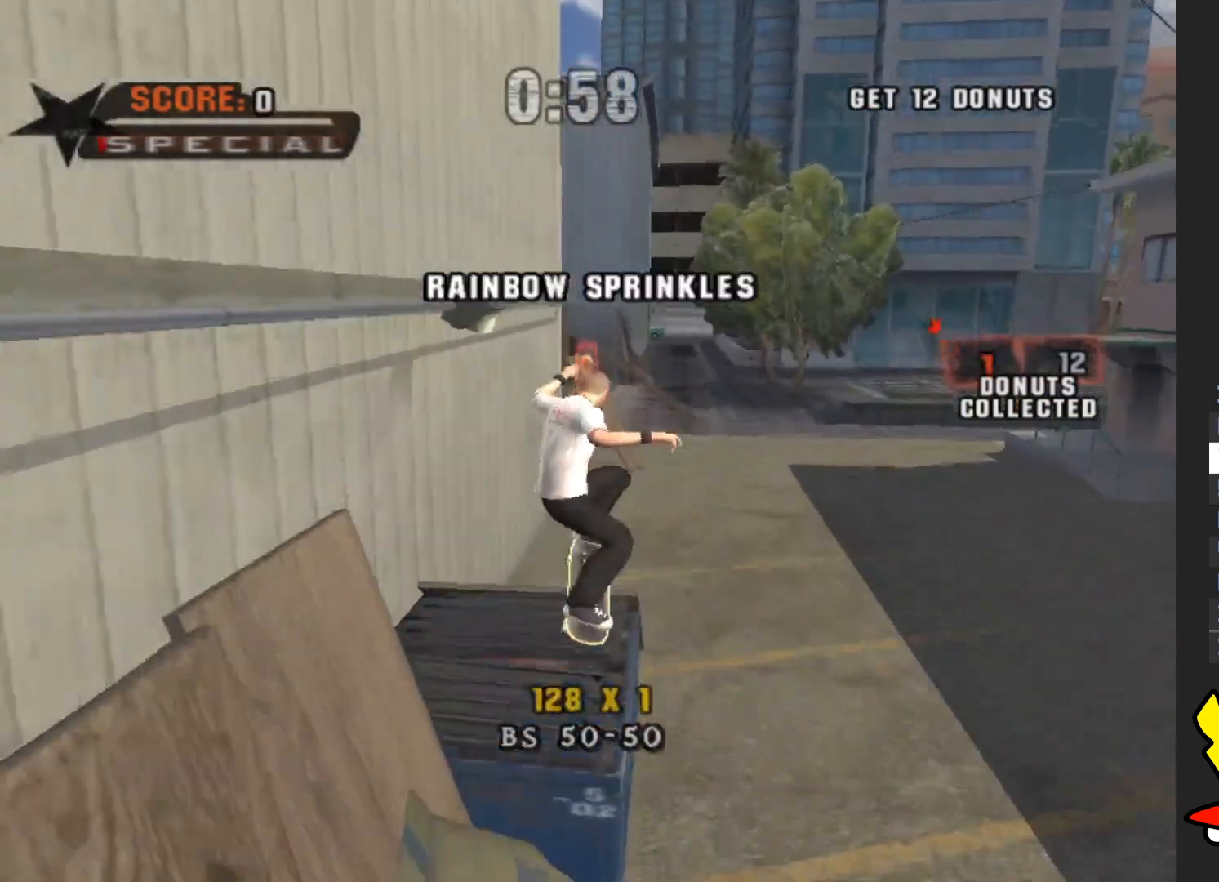
{"buttons": ["A"], "left_stick": "down", "right_stick": "center", "events": [[150, "left_stick", "down"], [317, "A", "down"], [350, "left_stick", "up"], [483, "left_stick", "down"]]}
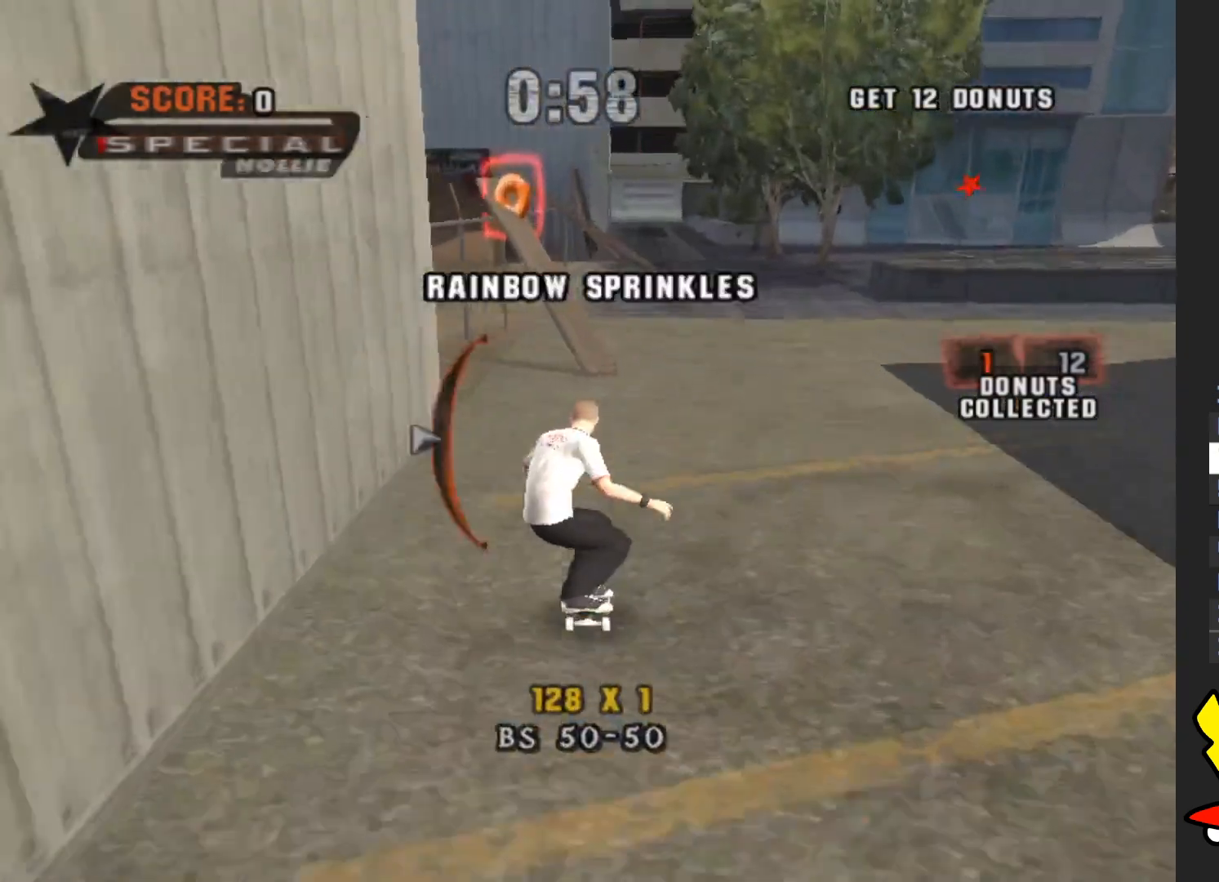
{"buttons": ["Y"], "left_stick": "center", "right_stick": "center", "events": [[50, "left_stick", "left"], [167, "left_stick", "center"], [233, "A", "up"], [317, "Y", "down"]]}
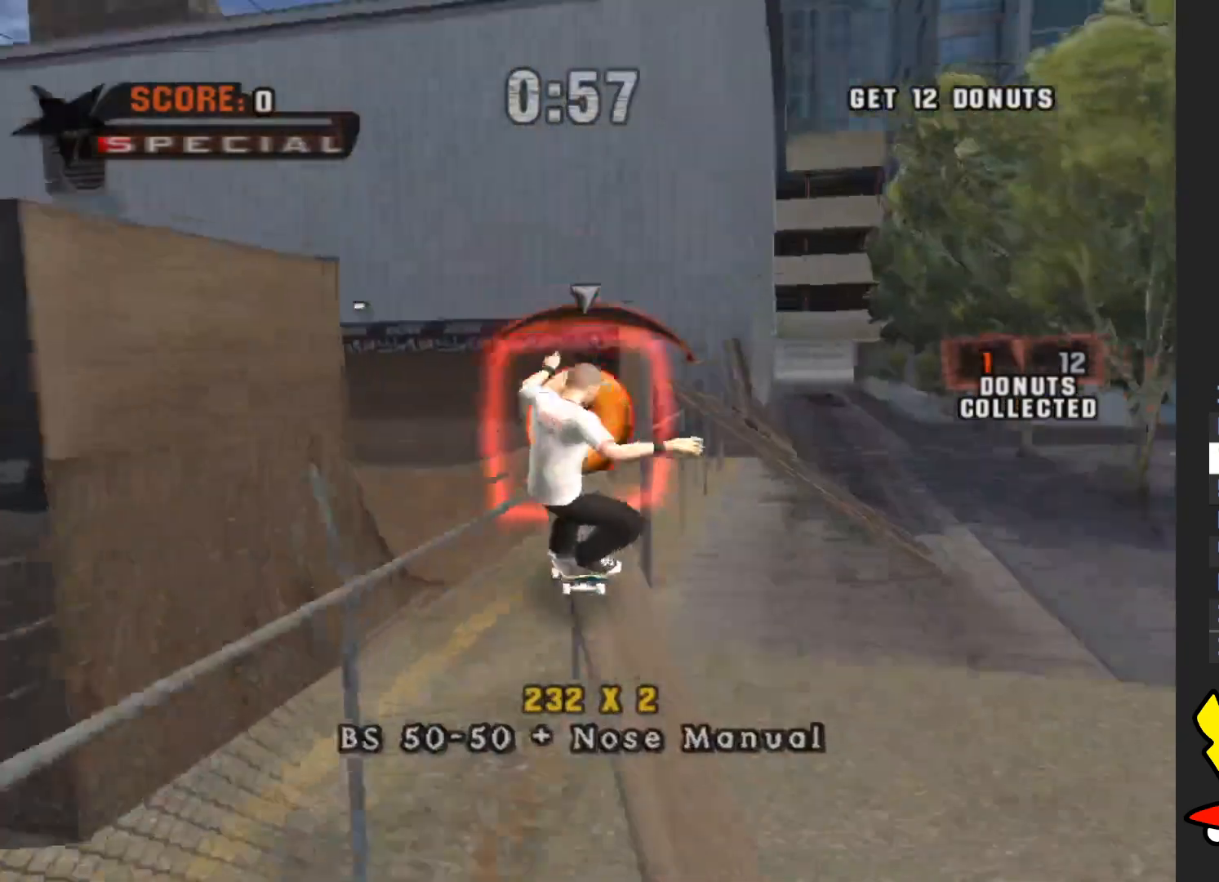
{"buttons": [], "left_stick": "up", "right_stick": "right", "events": [[17, "Y", "up"], [83, "left_stick", "up-left"], [117, "A", "down"], [183, "A", "up"], [350, "left_stick", "up"], [400, "right_stick", "right"]]}
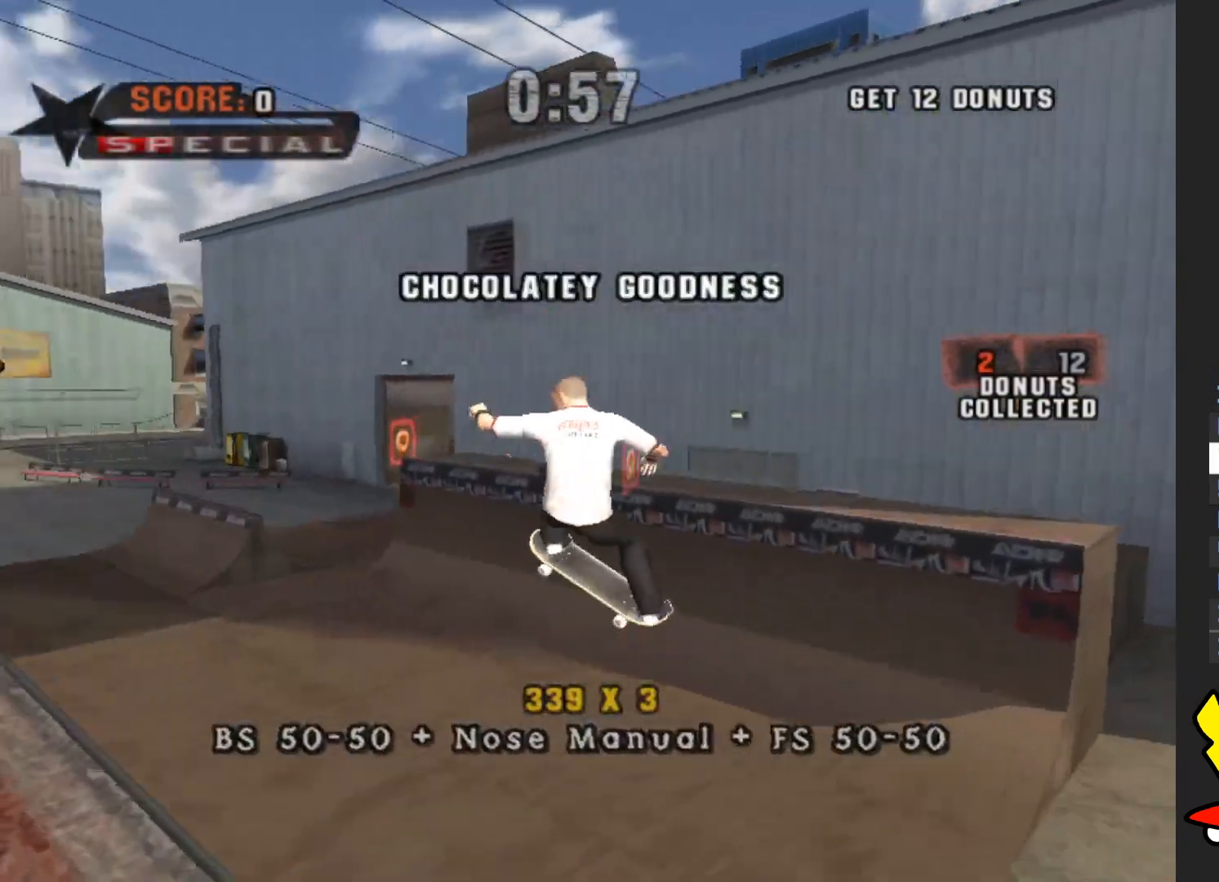
{"buttons": [], "left_stick": "up-right", "right_stick": "left", "events": [[267, "right_stick", "center"], [300, "left_stick", "right"], [400, "right_stick", "left"], [450, "left_stick", "up-right"]]}
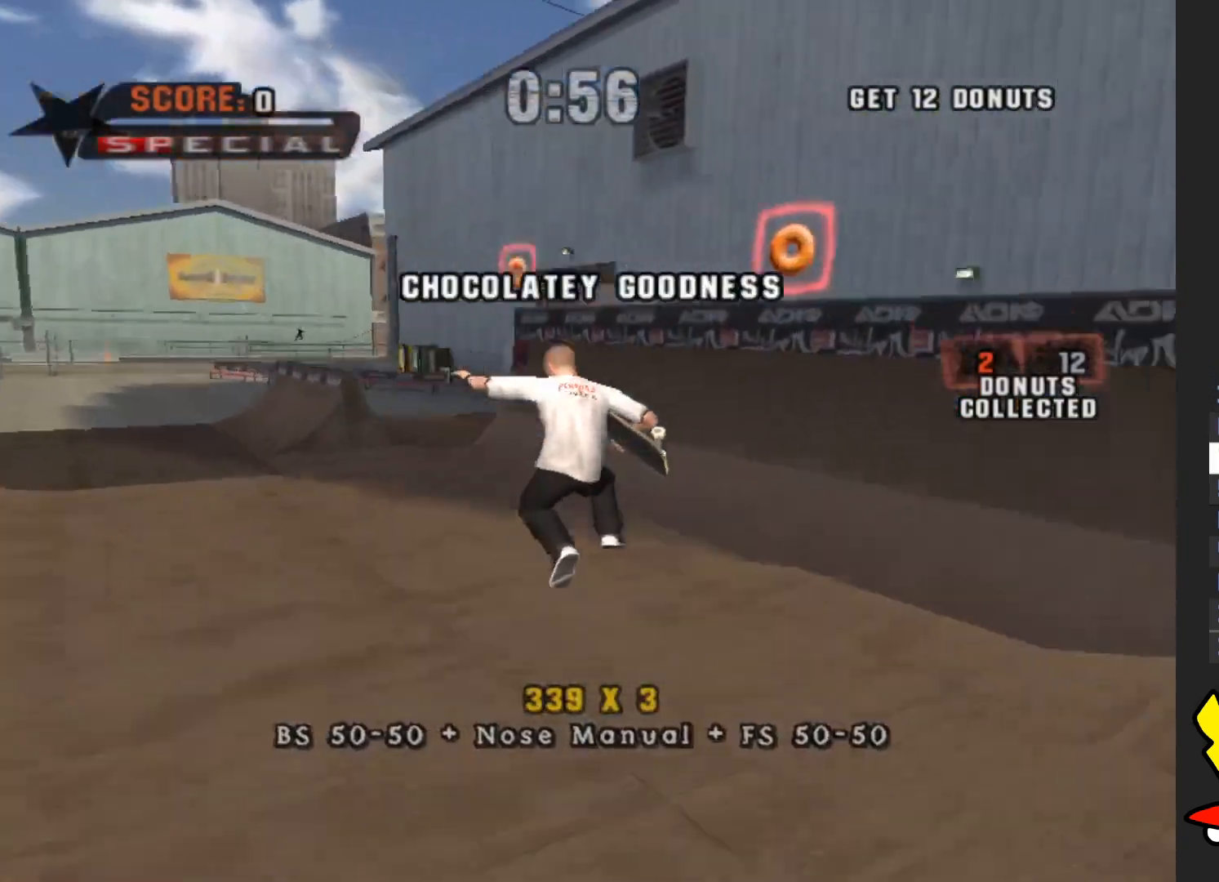
{"buttons": [], "left_stick": "right", "right_stick": "center", "events": [[150, "left_stick", "up"], [167, "right_stick", "center"], [450, "left_stick", "right"]]}
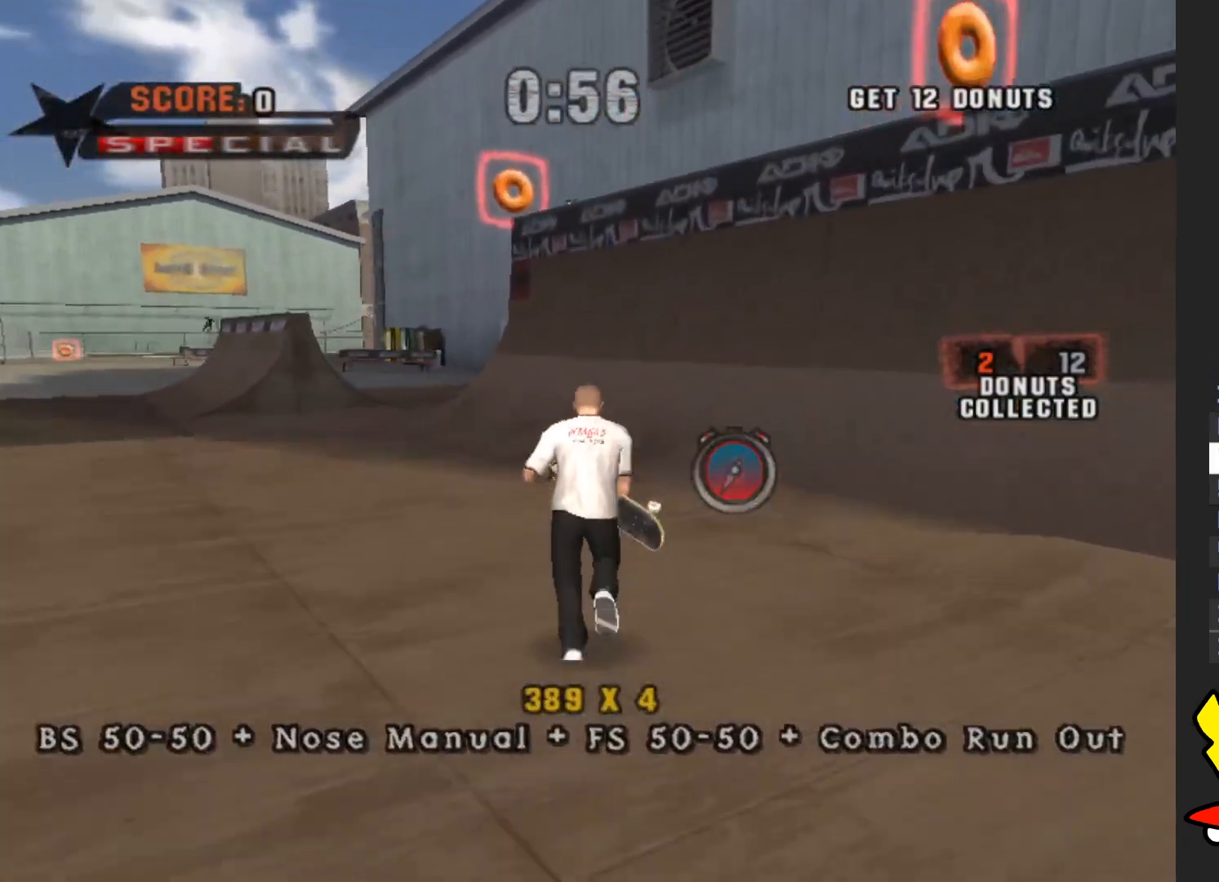
{"buttons": ["A"], "left_stick": "right", "right_stick": "center", "events": [[50, "A", "down"]]}
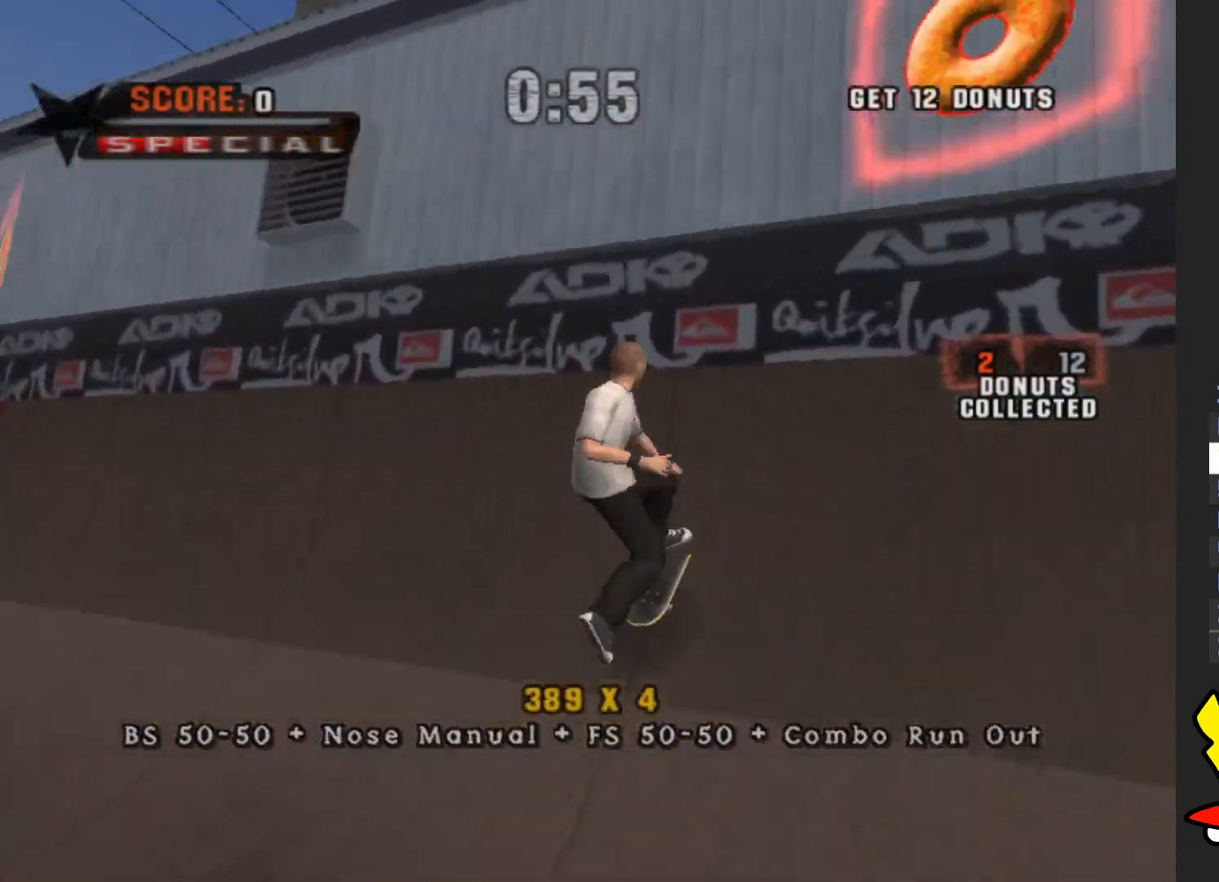
{"buttons": [], "left_stick": "left", "right_stick": "right", "events": [[50, "A", "up"], [233, "left_stick", "up"], [350, "right_stick", "right"], [400, "left_stick", "left"]]}
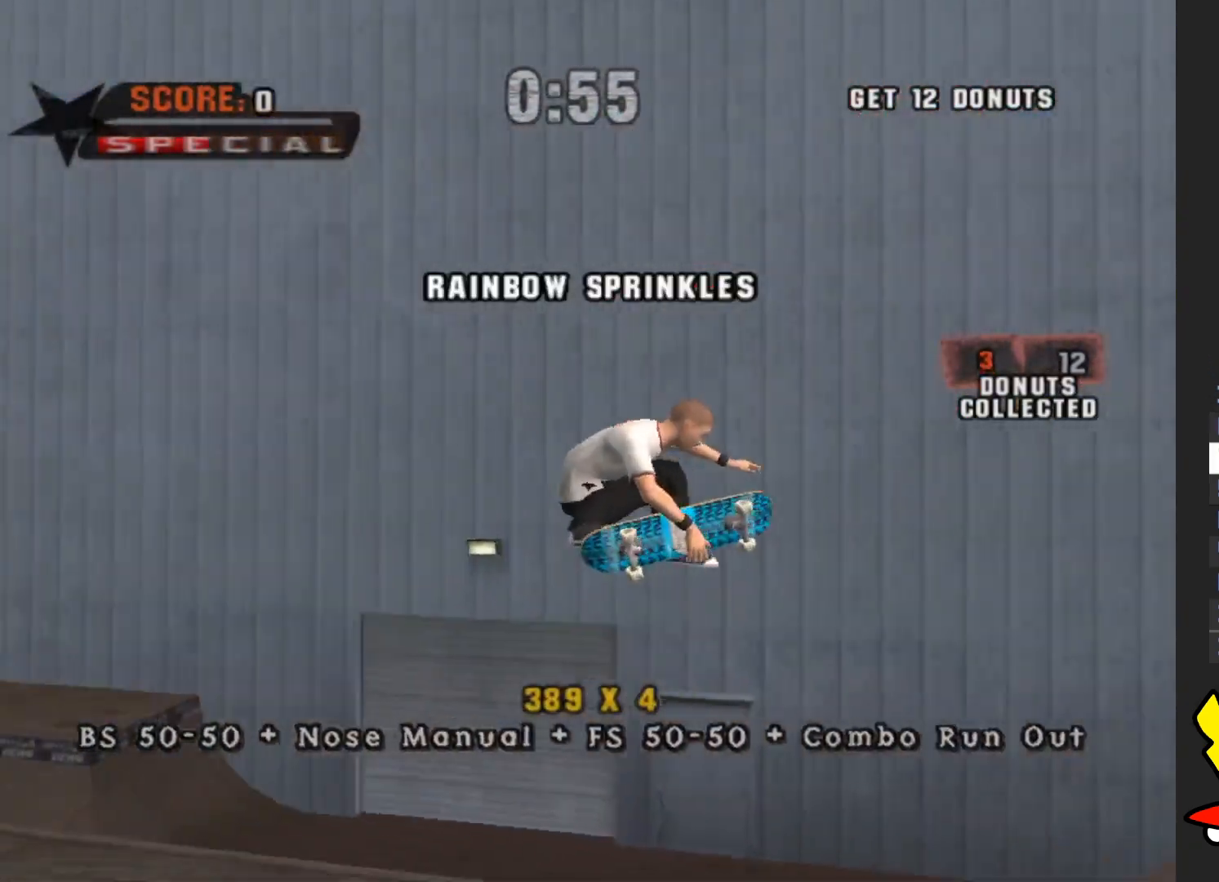
{"buttons": [], "left_stick": "up", "right_stick": "right", "events": [[367, "left_stick", "up"]]}
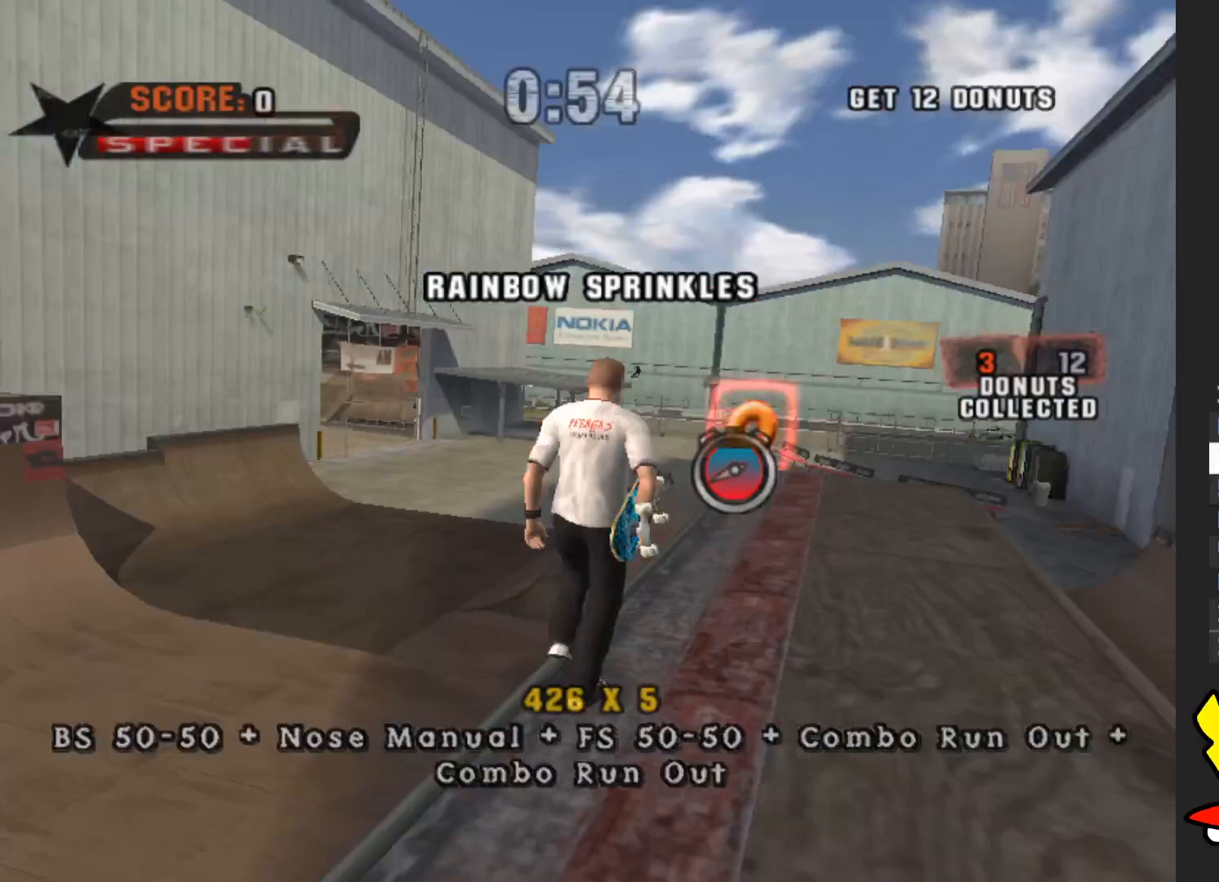
{"buttons": ["Y"], "left_stick": "up", "right_stick": "center", "events": [[83, "right_stick", "center"], [217, "A", "down"], [300, "left_stick", "right"], [333, "A", "up"], [367, "Y", "down"], [433, "left_stick", "up"]]}
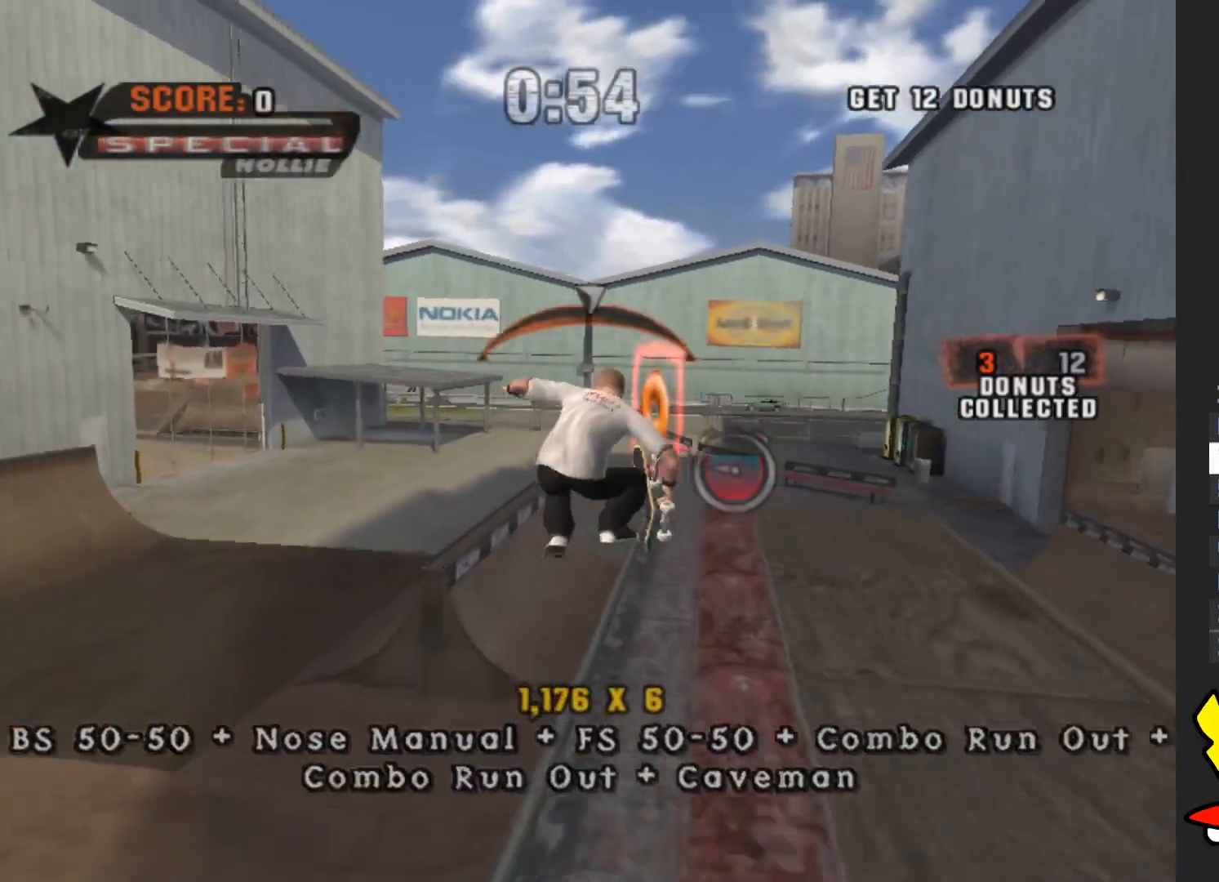
{"buttons": [], "left_stick": "right", "right_stick": "center", "events": [[17, "Y", "up"], [50, "left_stick", "center"], [150, "A", "down"], [250, "left_stick", "down"], [300, "A", "up"], [350, "left_stick", "right"]]}
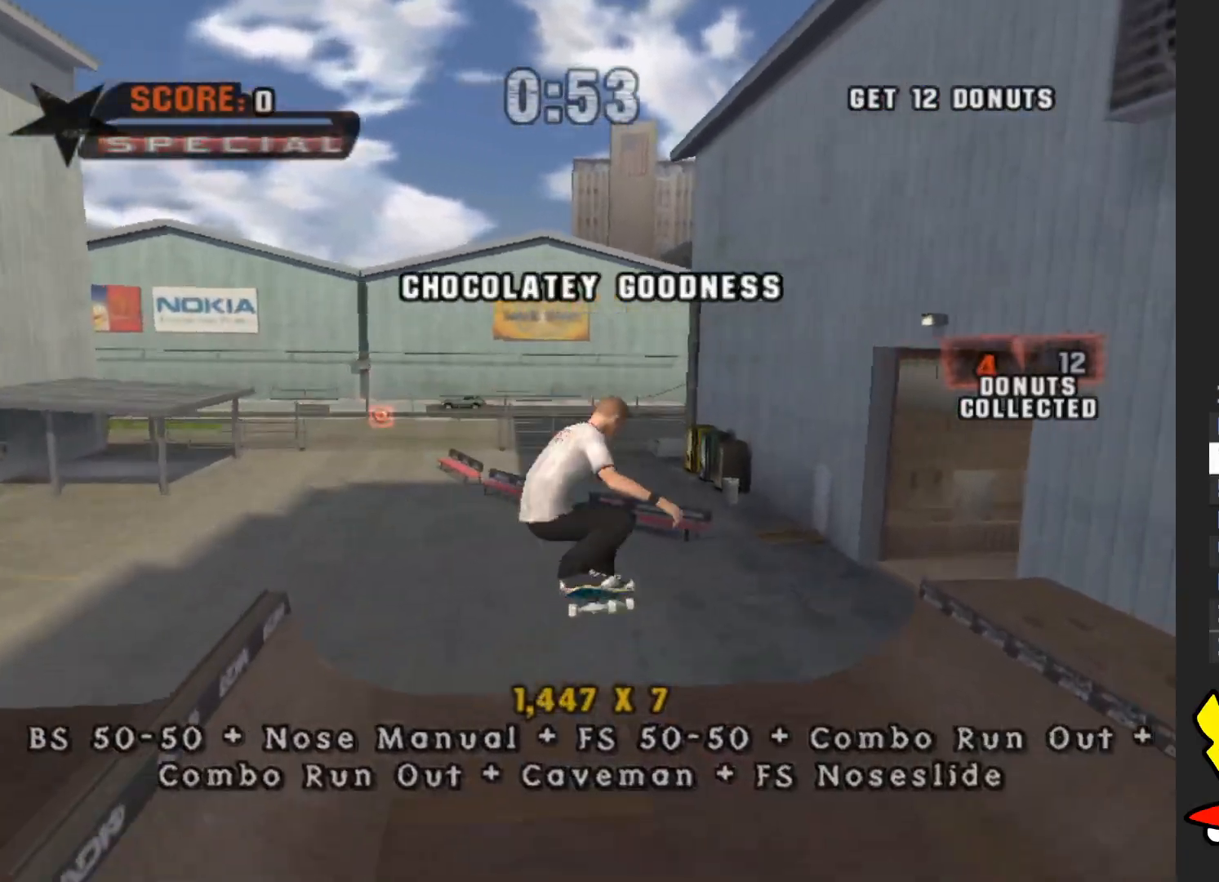
{"buttons": [], "left_stick": "up", "right_stick": "left", "events": [[17, "right_stick", "left"], [83, "left_stick", "up"], [167, "left_stick", "up-left"], [450, "left_stick", "up"]]}
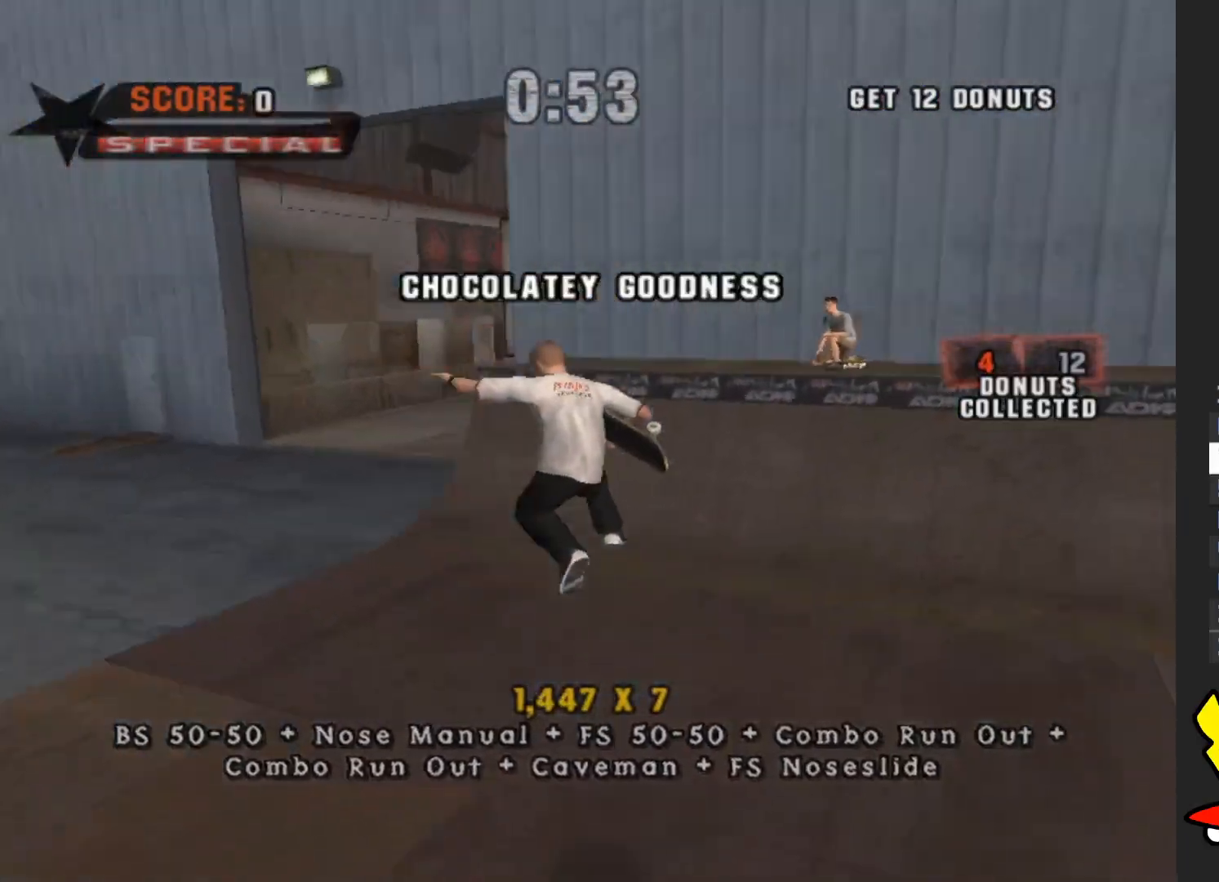
{"buttons": ["A"], "left_stick": "up", "right_stick": "center", "events": [[333, "right_stick", "center"], [467, "A", "down"]]}
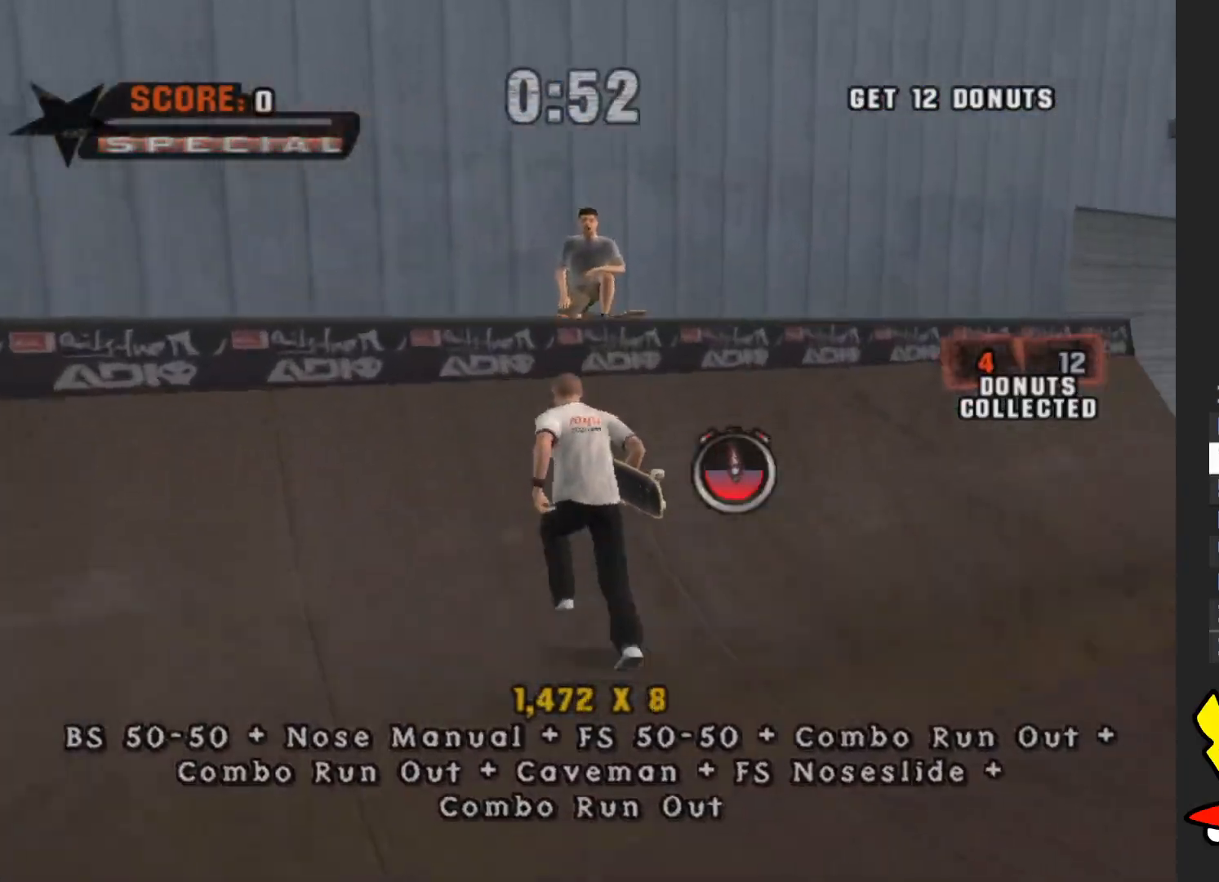
{"buttons": [], "left_stick": "down-right", "right_stick": "left", "events": [[167, "A", "up"], [200, "left_stick", "right"], [250, "left_stick", "down-right"], [333, "right_stick", "left"]]}
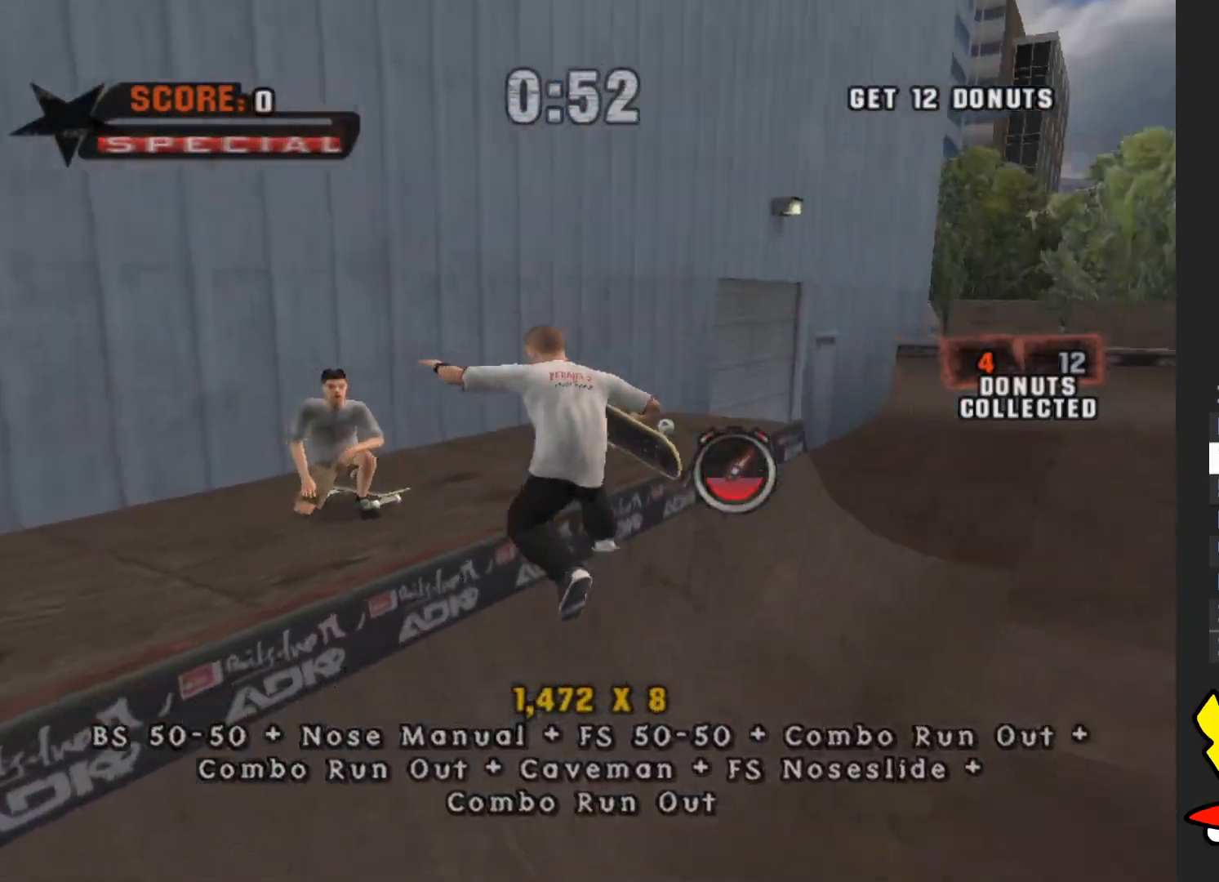
{"buttons": [], "left_stick": "center", "right_stick": "left", "events": [[50, "left_stick", "right"], [417, "left_stick", "center"]]}
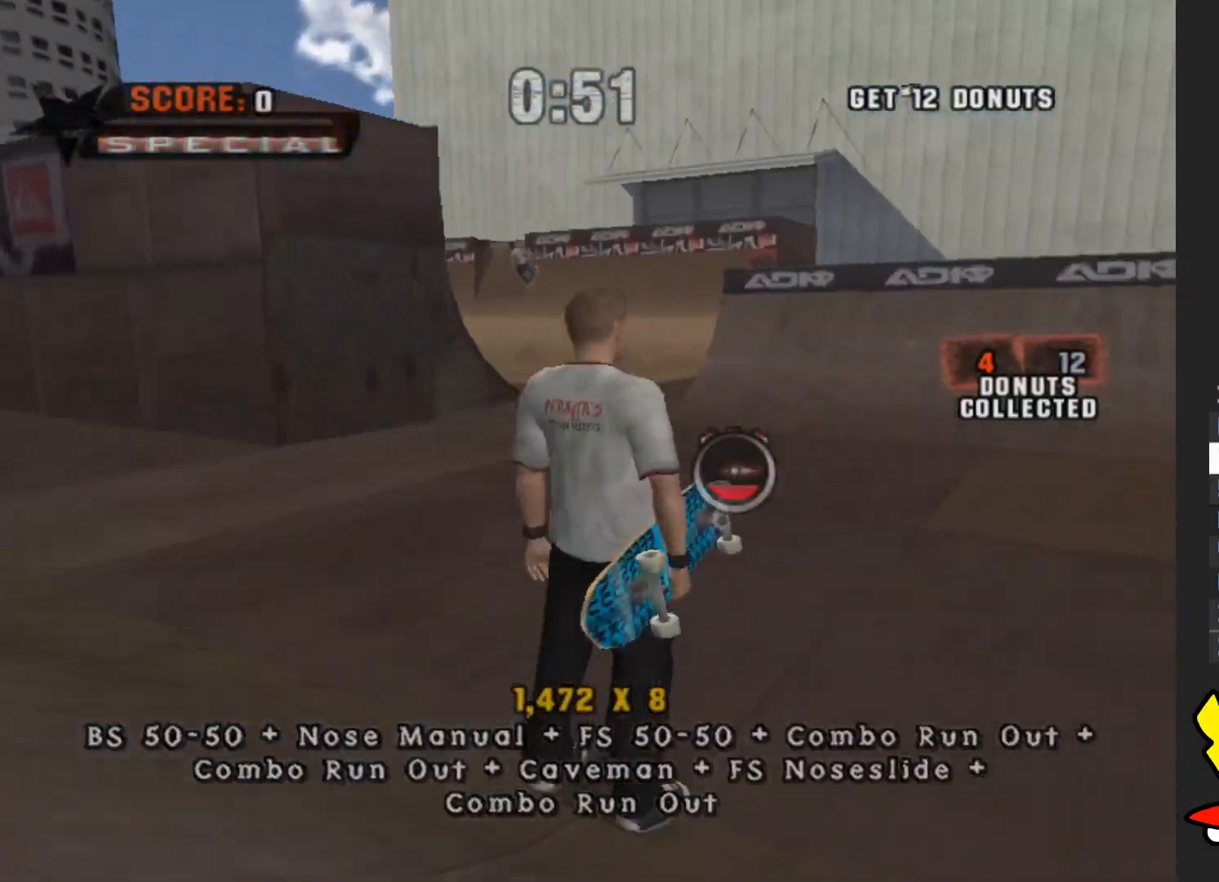
{"buttons": [], "left_stick": "up", "right_stick": "center", "events": [[350, "left_stick", "up"], [383, "right_stick", "center"]]}
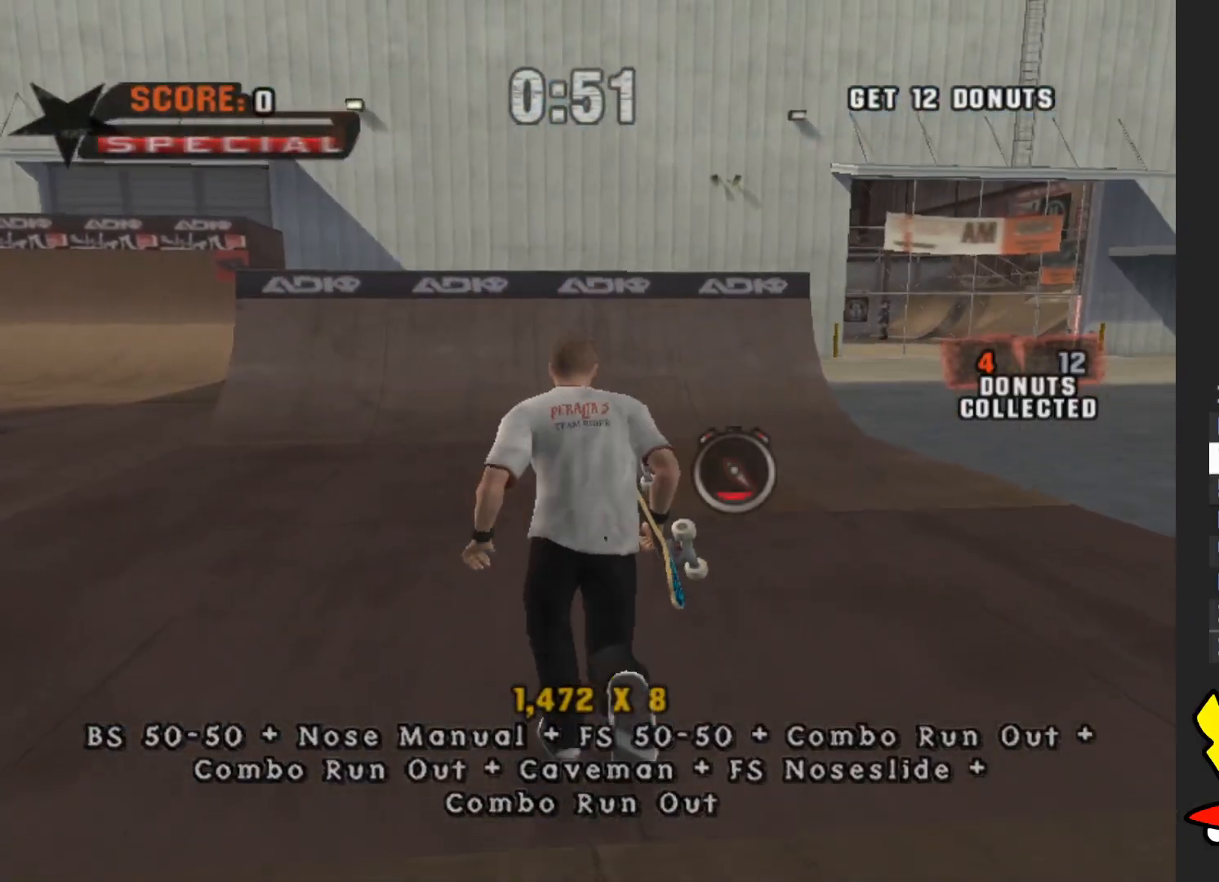
{"buttons": ["A"], "left_stick": "center", "right_stick": "center", "events": [[67, "left_stick", "up-left"], [317, "A", "down"], [367, "left_stick", "left"], [500, "left_stick", "center"]]}
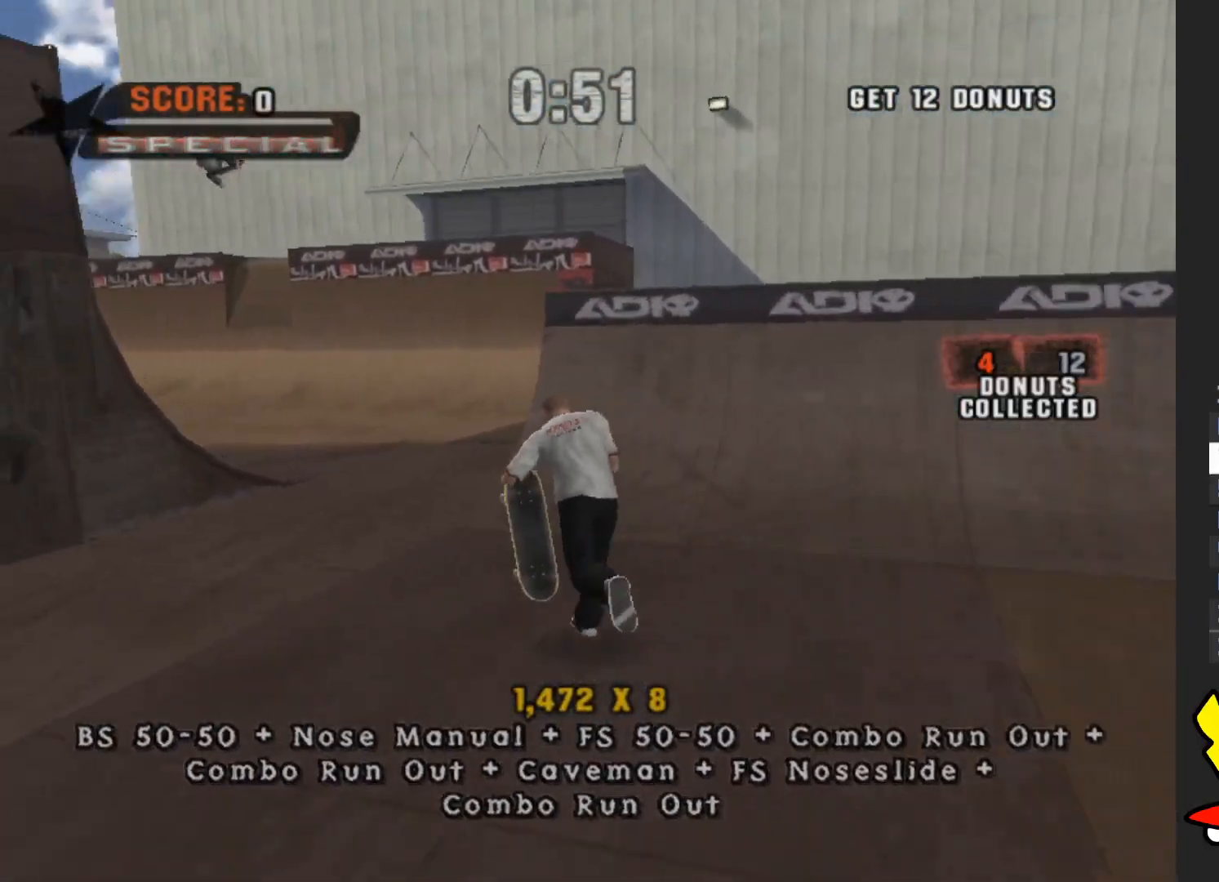
{"buttons": [], "left_stick": "up-left", "right_stick": "right", "events": [[200, "A", "up"], [283, "left_stick", "up-left"], [450, "right_stick", "right"]]}
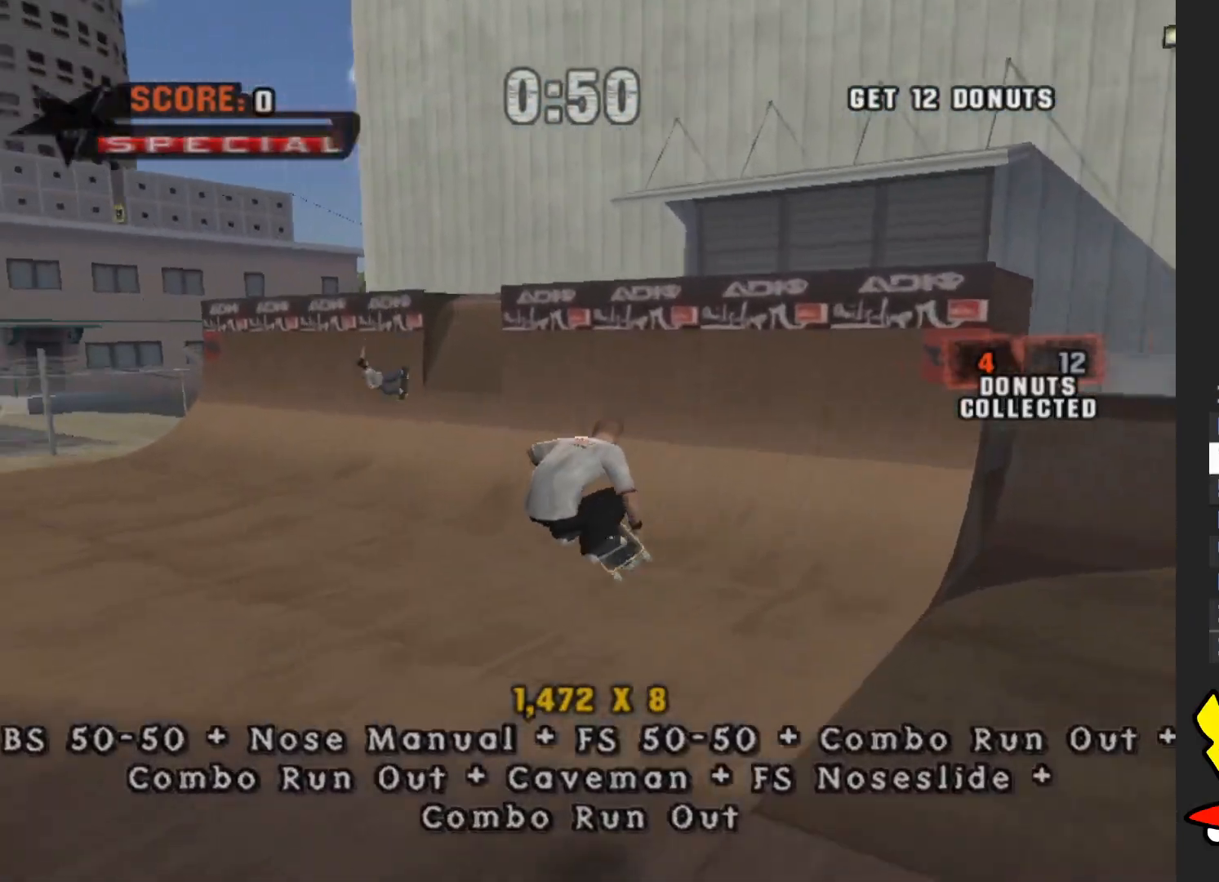
{"buttons": [], "left_stick": "up", "right_stick": "right", "events": [[333, "left_stick", "up"]]}